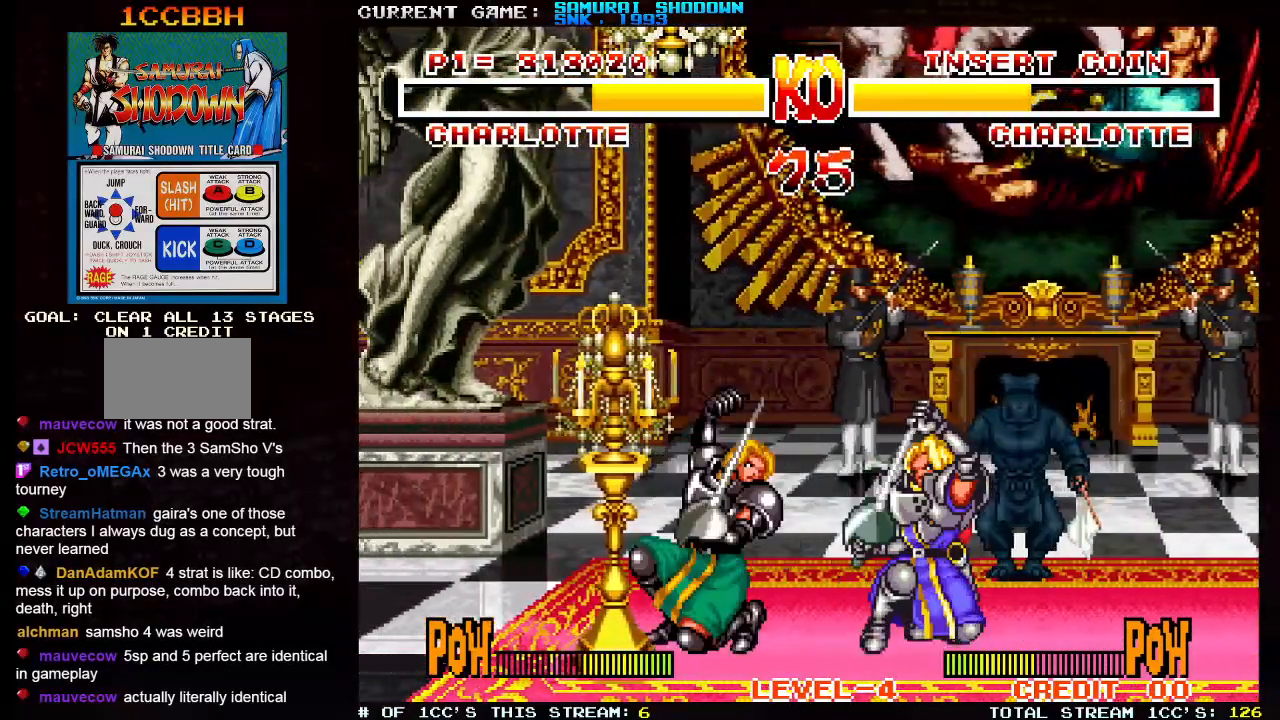
Gameplay with a controller (arcade stick); each line is a JSON object with the inputs held at the frame after it. "events" lists button and stick changes between this image and that frame as [ms after this image, input, new state], when the widget could be followed in between. Not read: L3 R3.
{"buttons": [], "left_stick": "up-right", "events": [[333, "left_stick", "center"], [450, "left_stick", "up-right"]]}
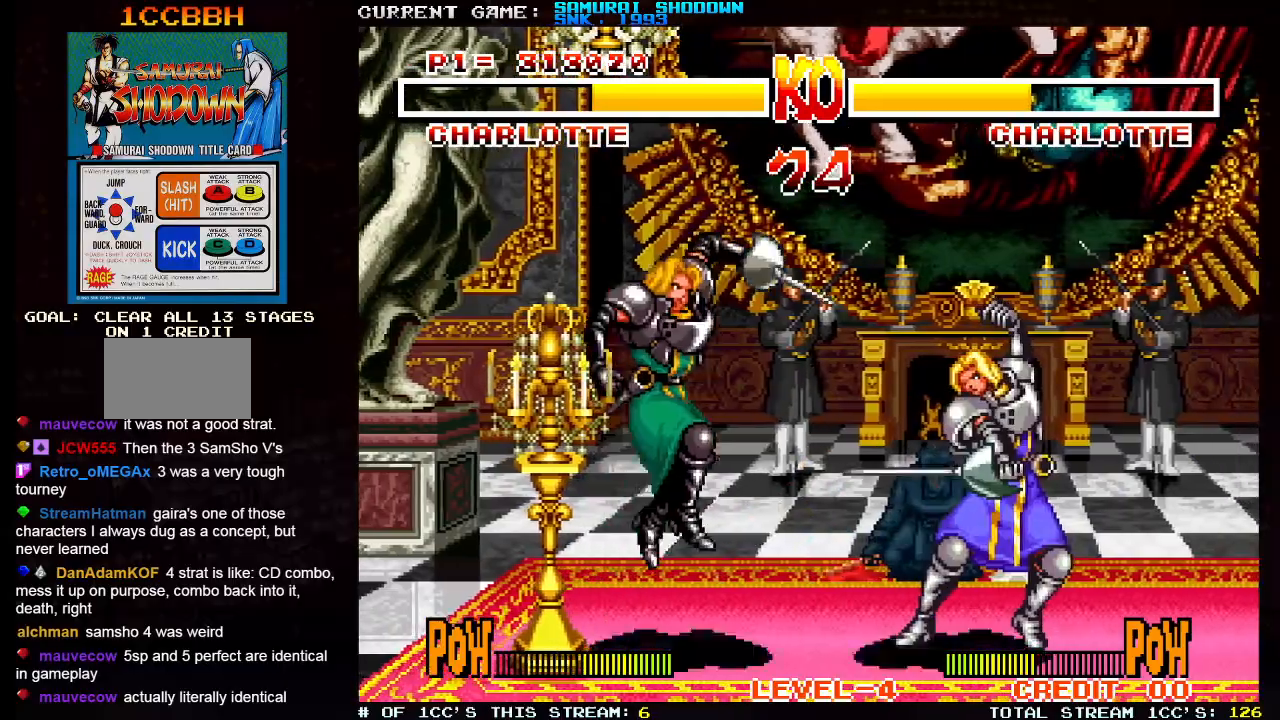
{"buttons": [], "left_stick": "left", "events": [[233, "left_stick", "center"], [300, "left_stick", "left"], [367, "TRIANGLE", "down"], [383, "SQUARE", "down"], [467, "SQUARE", "up"], [467, "TRIANGLE", "up"]]}
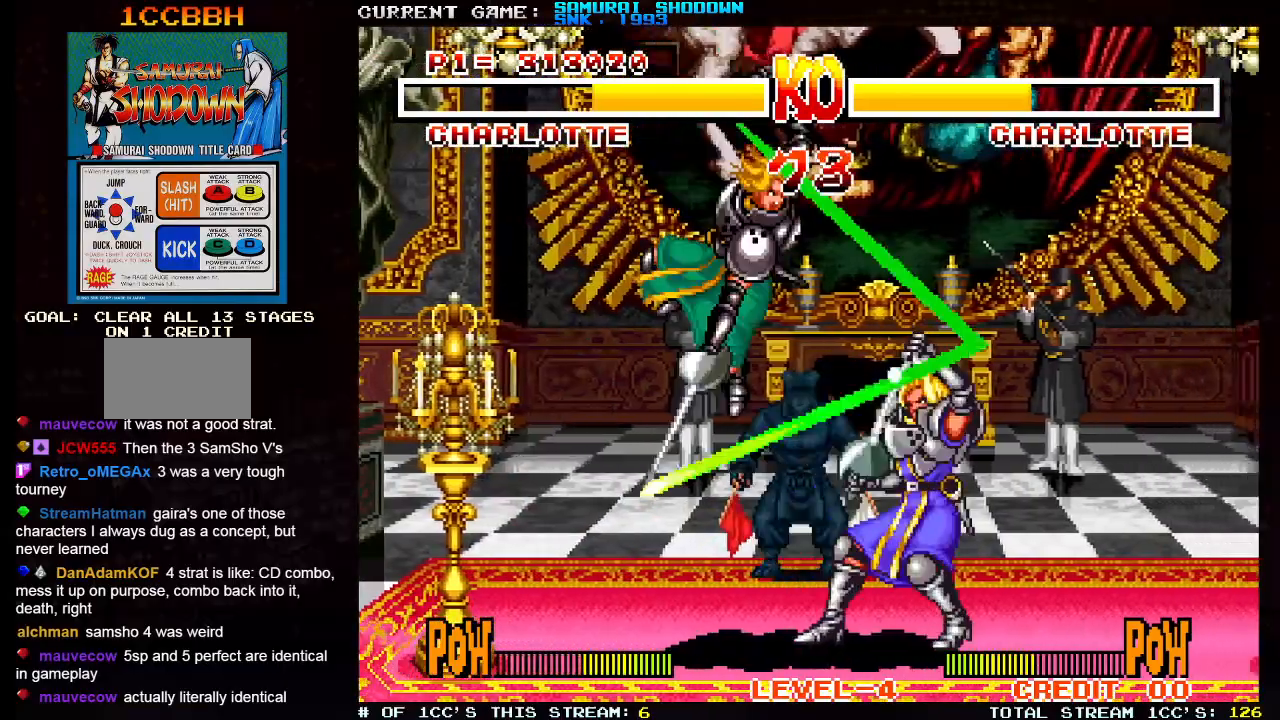
{"buttons": [], "left_stick": "up-right", "events": [[100, "left_stick", "down-left"], [217, "left_stick", "center"], [267, "left_stick", "right"], [317, "left_stick", "up-right"]]}
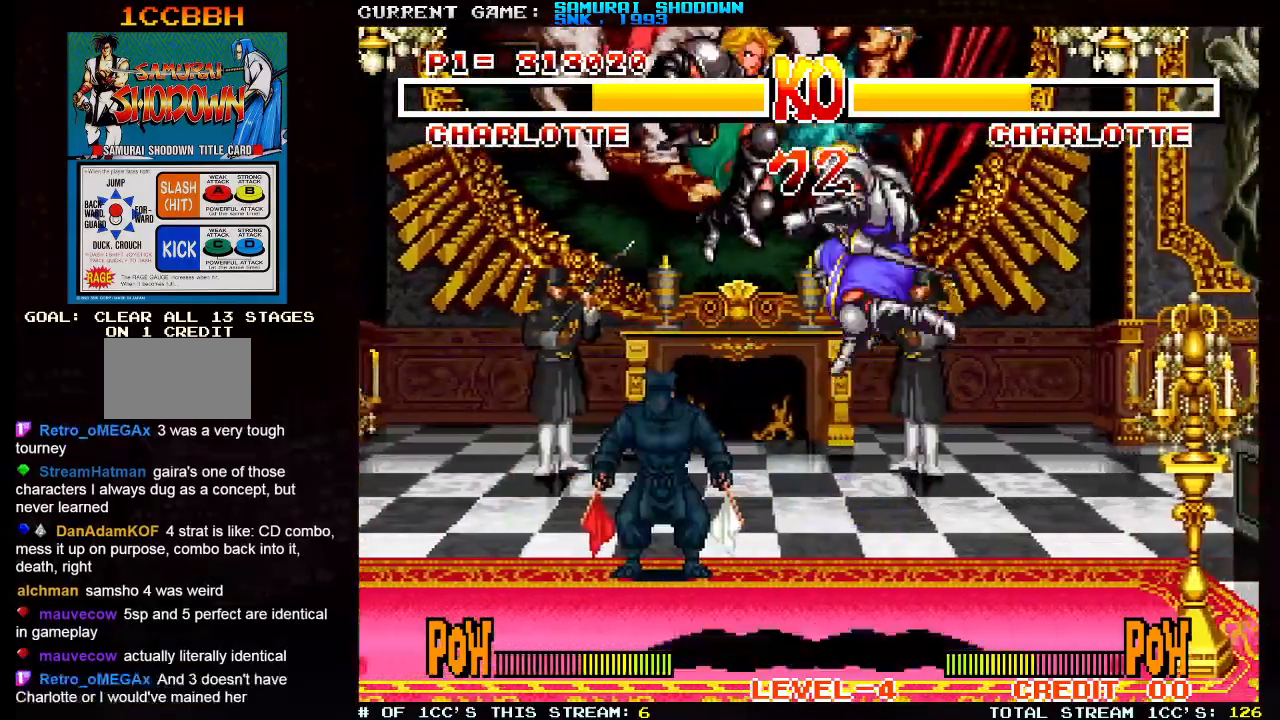
{"buttons": [], "left_stick": "left", "events": [[150, "left_stick", "left"], [217, "SQUARE", "down"], [217, "TRIANGLE", "down"], [317, "SQUARE", "up"], [317, "TRIANGLE", "up"]]}
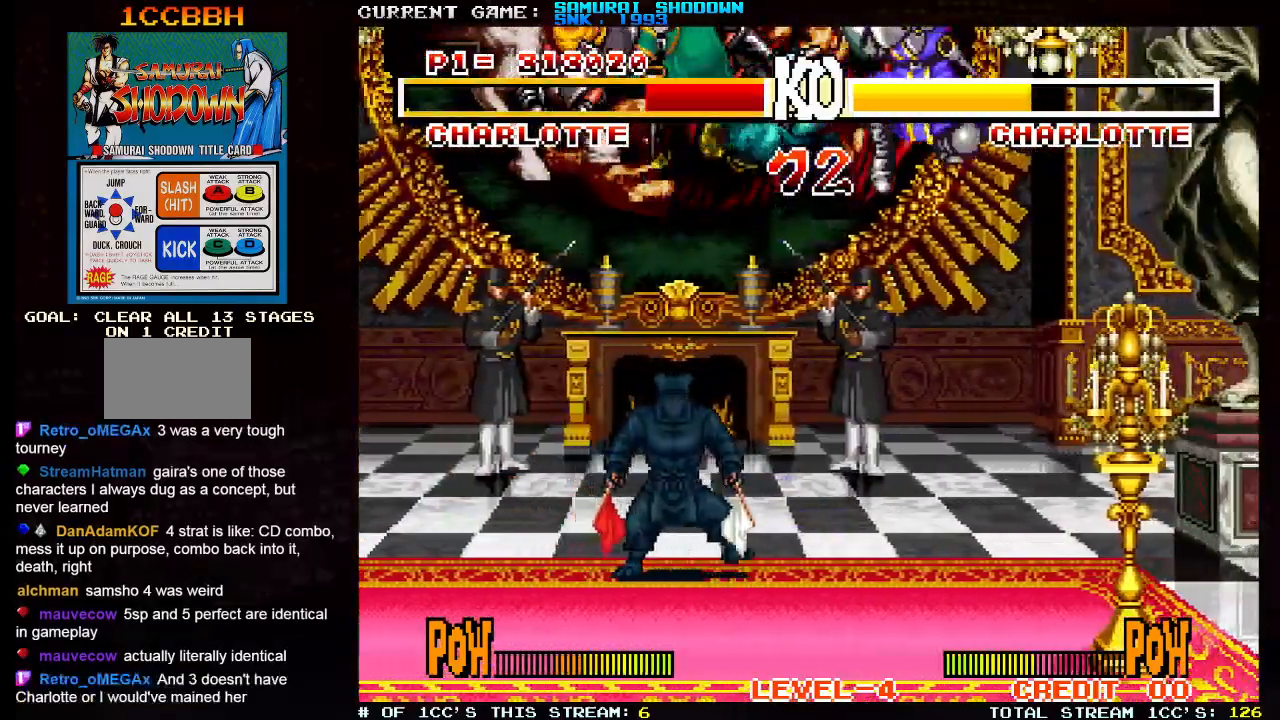
{"buttons": ["TRIANGLE"], "left_stick": "center", "events": [[117, "left_stick", "down-left"], [150, "TRIANGLE", "down"], [200, "SQUARE", "down"], [200, "TRIANGLE", "up"], [250, "SQUARE", "up"], [300, "TRIANGLE", "down"], [367, "SQUARE", "down"], [367, "TRIANGLE", "up"], [433, "SQUARE", "up"], [450, "TRIANGLE", "down"], [450, "left_stick", "center"]]}
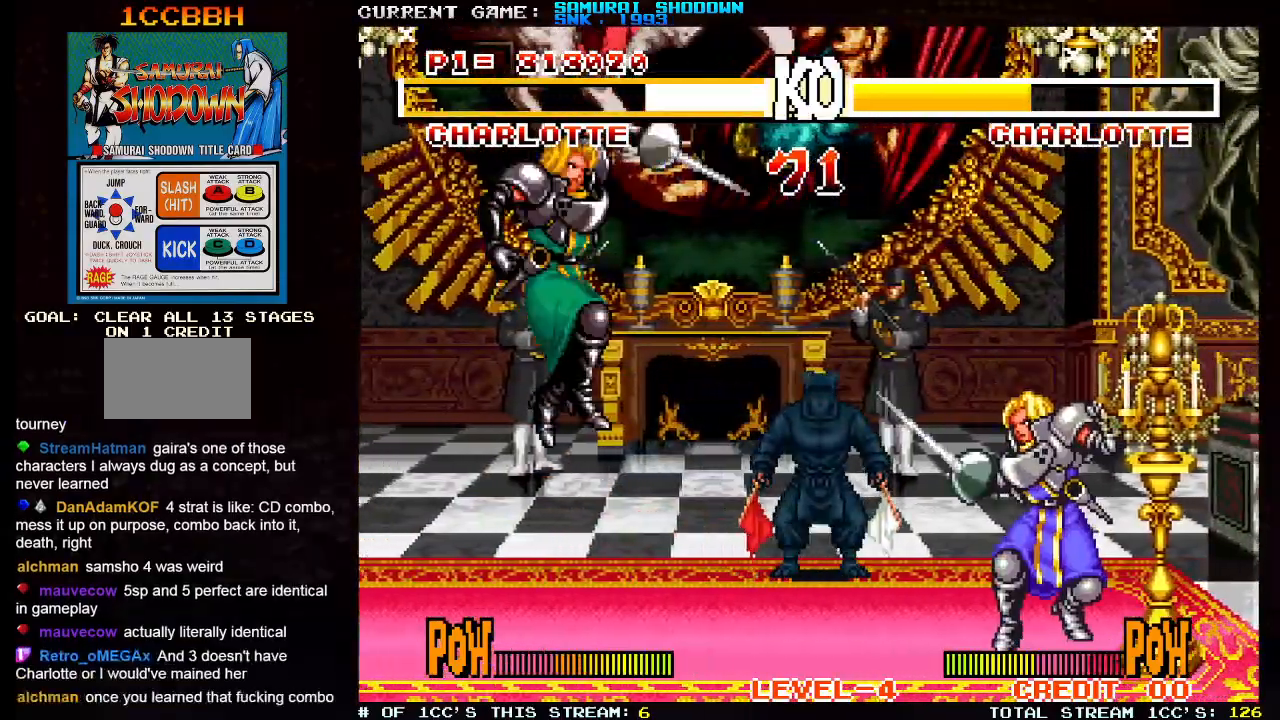
{"buttons": [], "left_stick": "right"}
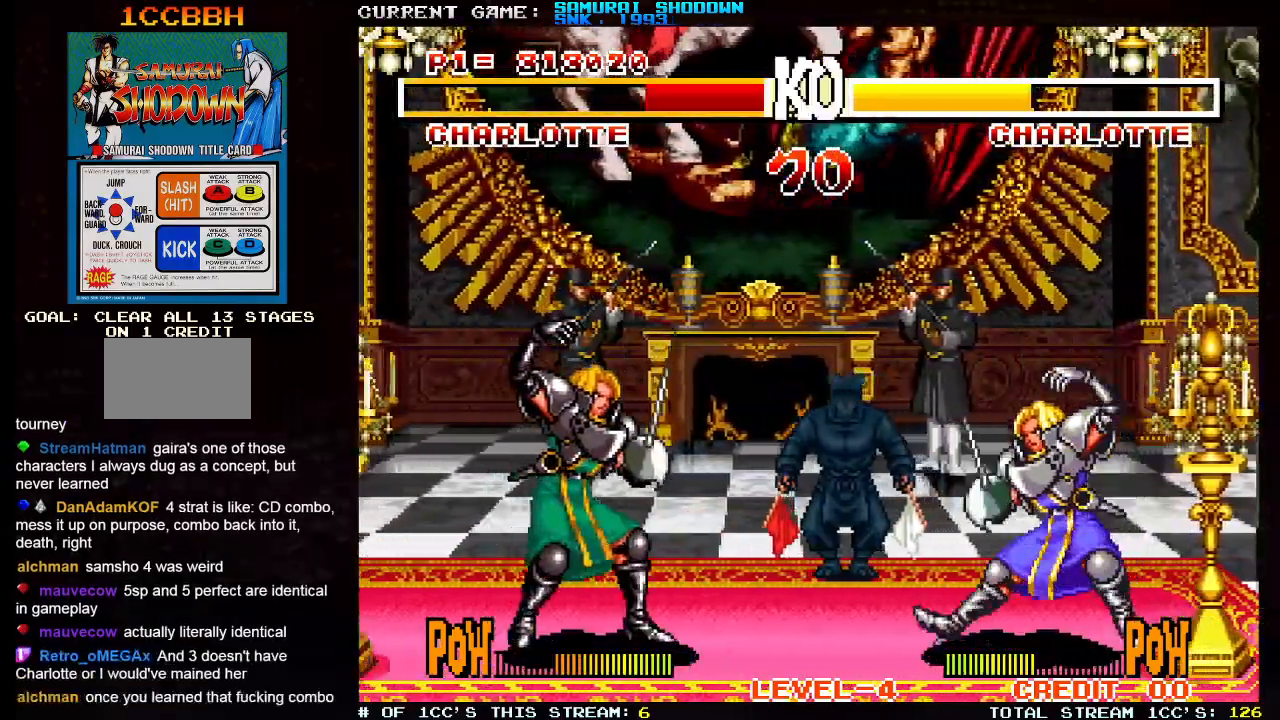
{"buttons": [], "left_stick": "left", "events": [[33, "left_stick", "up-right"], [267, "left_stick", "center"], [317, "left_stick", "left"], [417, "SQUARE", "down"], [417, "TRIANGLE", "down"], [500, "SQUARE", "up"], [500, "TRIANGLE", "up"]]}
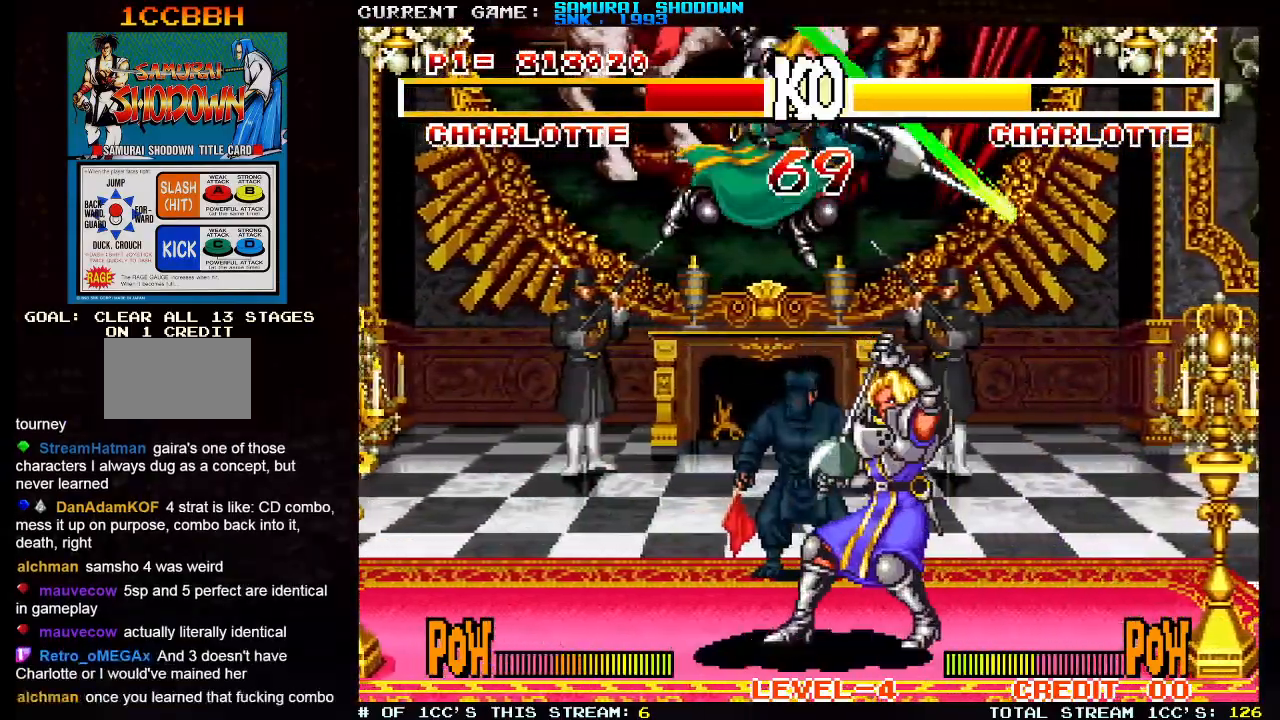
{"buttons": [], "left_stick": "up-left", "events": [[350, "left_stick", "up-left"]]}
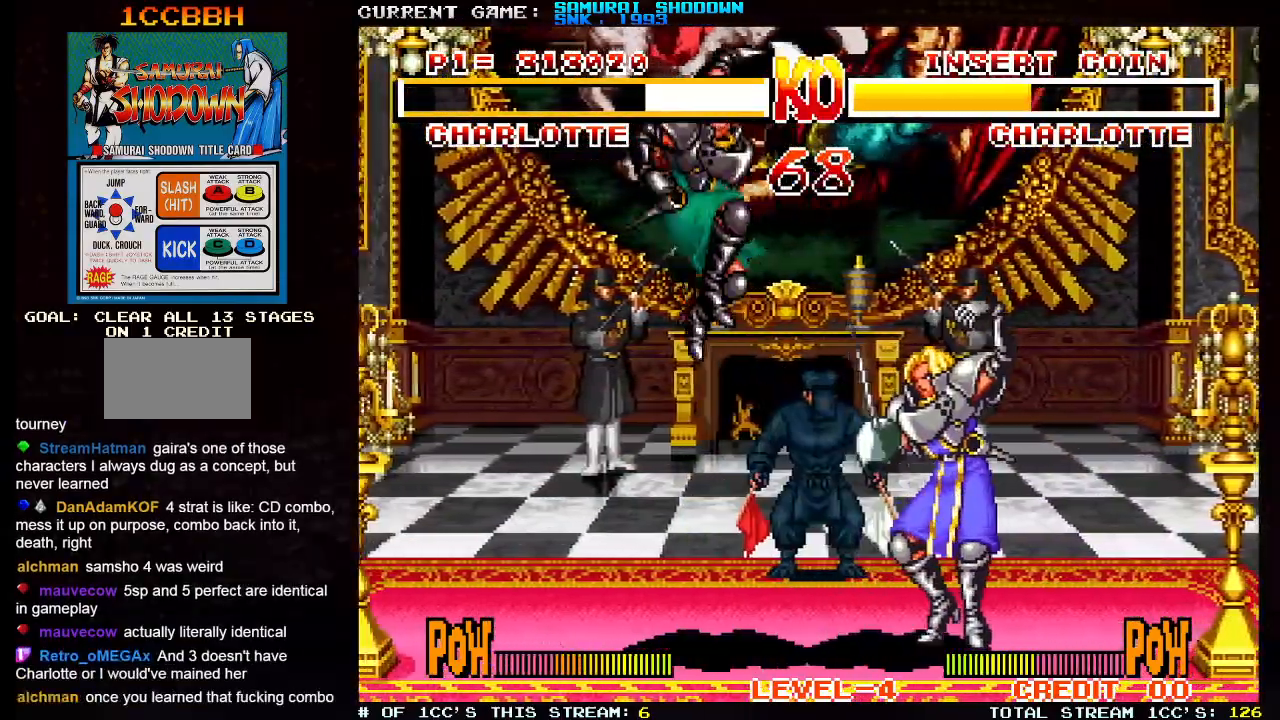
{"buttons": [], "left_stick": "right", "events": [[133, "left_stick", "left"], [233, "TRIANGLE", "down"], [300, "TRIANGLE", "up"], [417, "left_stick", "center"], [500, "left_stick", "right"]]}
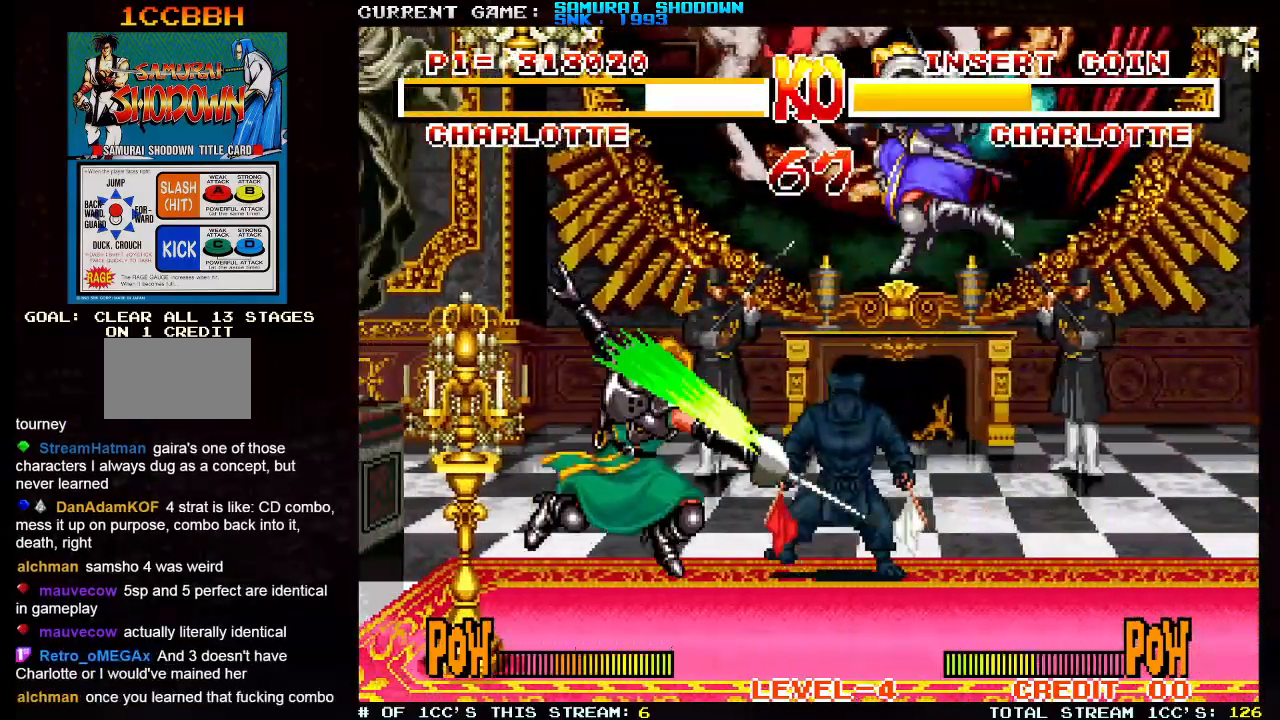
{"buttons": [], "left_stick": "center", "events": [[50, "left_stick", "up-right"], [183, "TRIANGLE", "down"], [300, "TRIANGLE", "up"], [367, "left_stick", "center"]]}
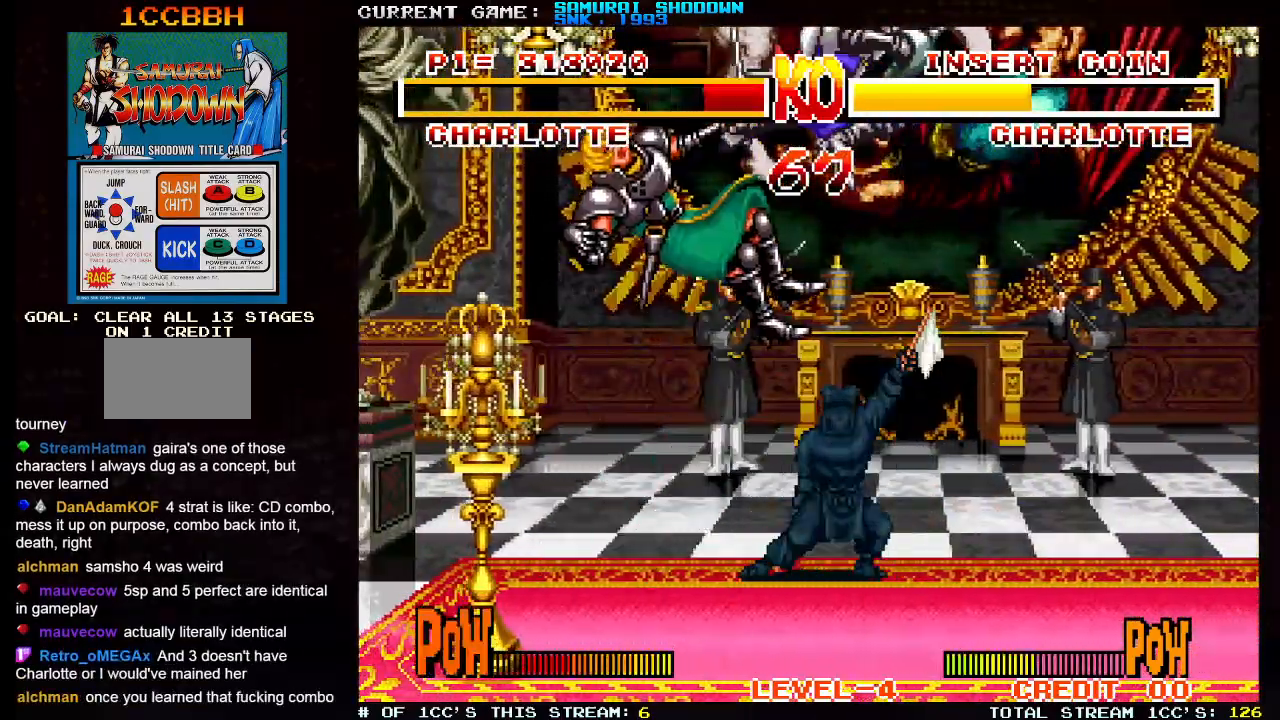
{"buttons": [], "left_stick": "down-left", "events": [[67, "left_stick", "left"], [83, "TRIANGLE", "down"], [117, "SQUARE", "down"], [133, "TRIANGLE", "up"], [150, "left_stick", "down-left"], [183, "SQUARE", "up"], [217, "TRIANGLE", "down"], [267, "SQUARE", "down"], [317, "TRIANGLE", "up"], [350, "SQUARE", "up"]]}
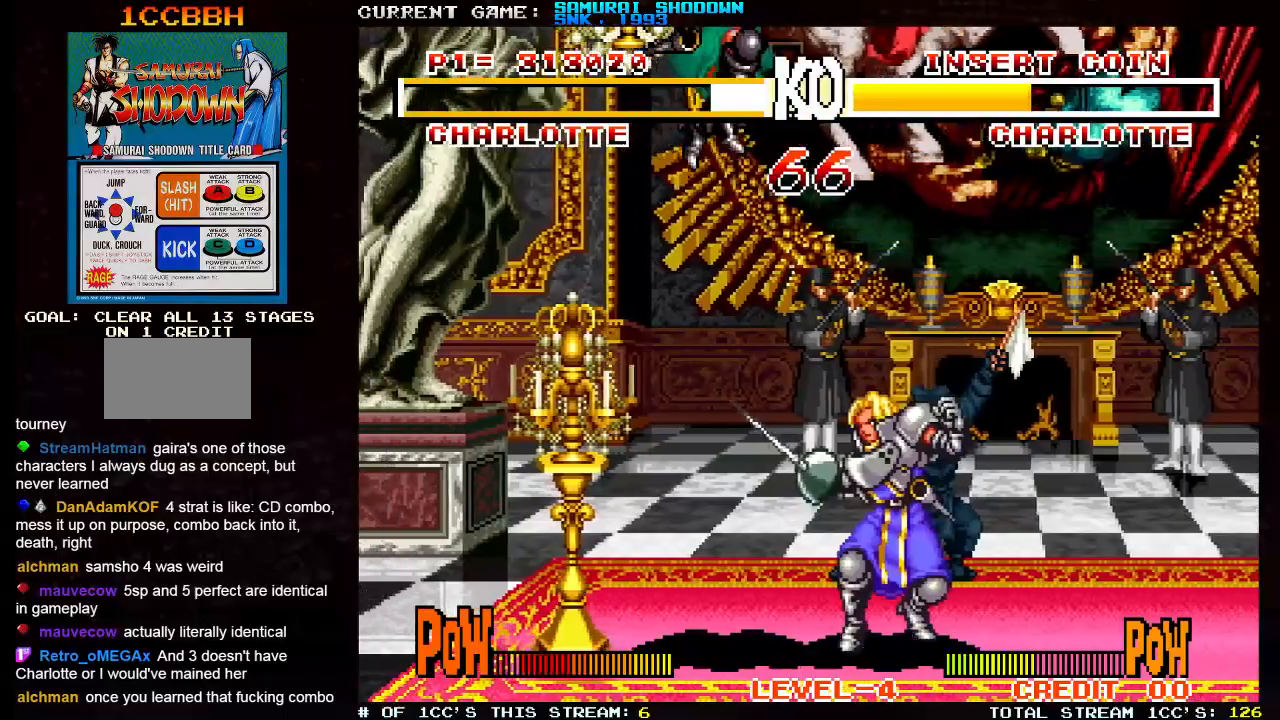
{"buttons": [], "left_stick": "up-right", "events": [[333, "left_stick", "center"], [417, "left_stick", "up-right"]]}
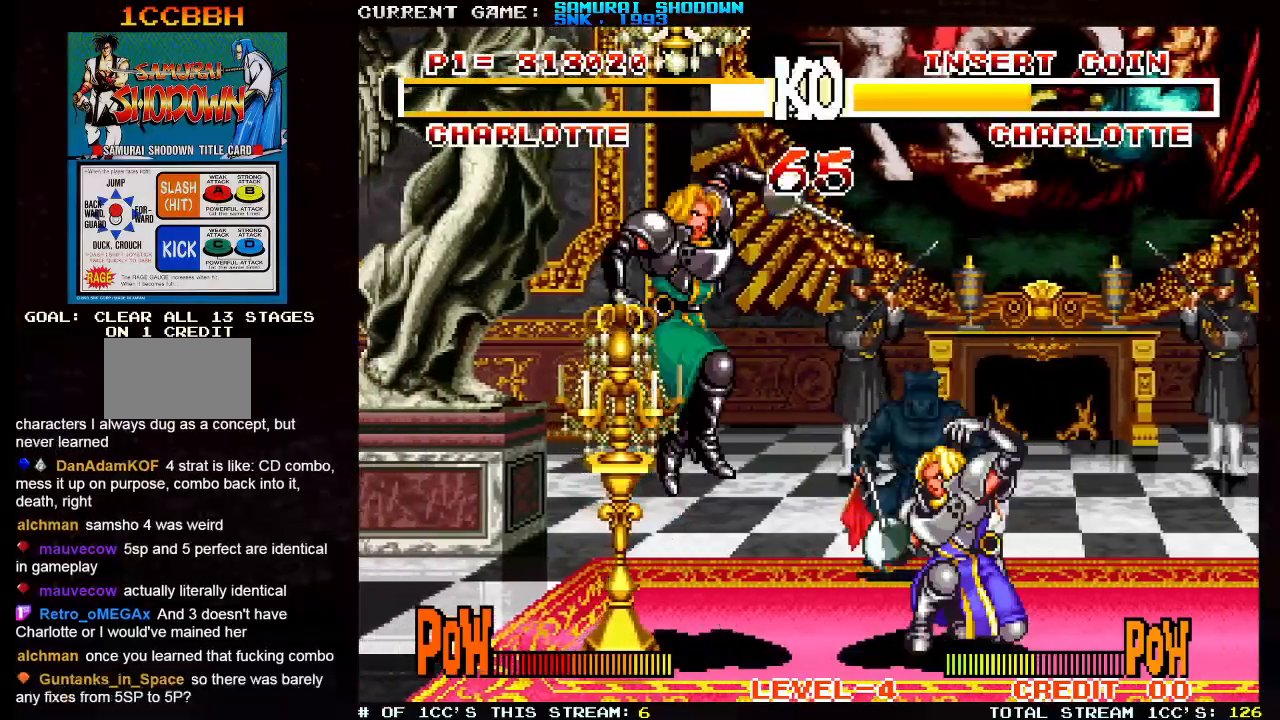
{"buttons": [], "left_stick": "left", "events": [[217, "left_stick", "center"], [283, "left_stick", "left"], [383, "SQUARE", "down"], [383, "TRIANGLE", "down"], [467, "SQUARE", "up"], [467, "TRIANGLE", "up"]]}